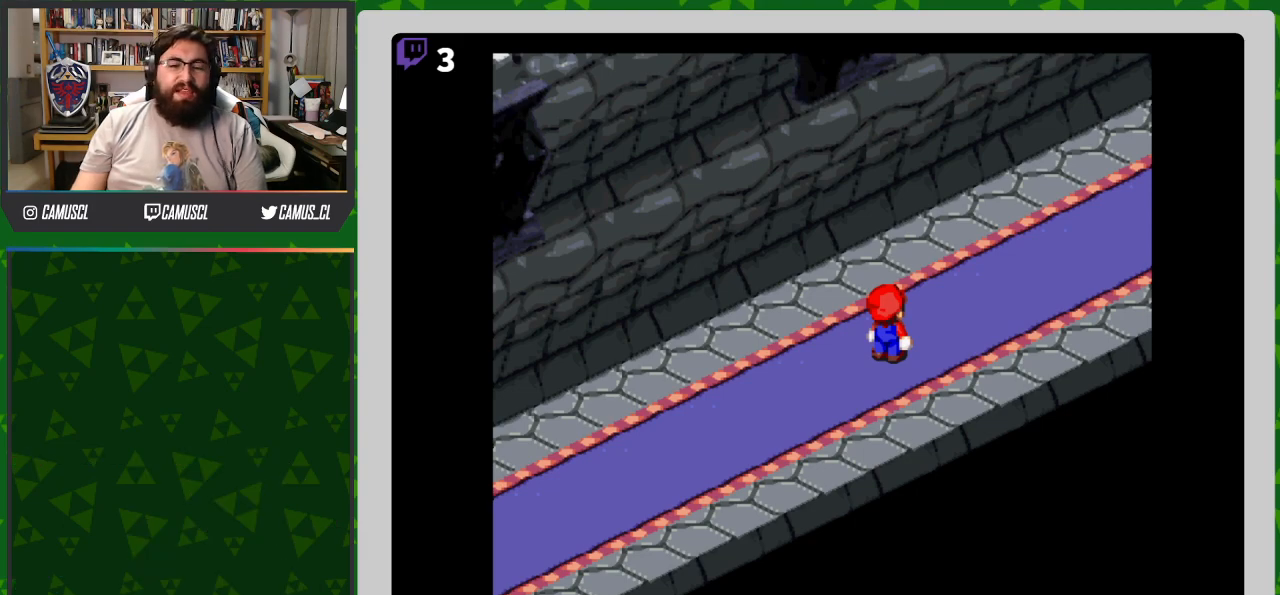
Gameplay with a controller (Nintendo layout); each line is a JSON object with the inputs held at the frame after it. "events" lists button and stick changes between this image and that frame as [ms after this image, input, new state], when the widget could be followed in between. Not read: L3 R1 R3.
{"buttons": ["DPAD_UP", "DPAD_RIGHT"], "events": [[267, "DPAD_UP", "down"], [317, "DPAD_RIGHT", "down"]]}
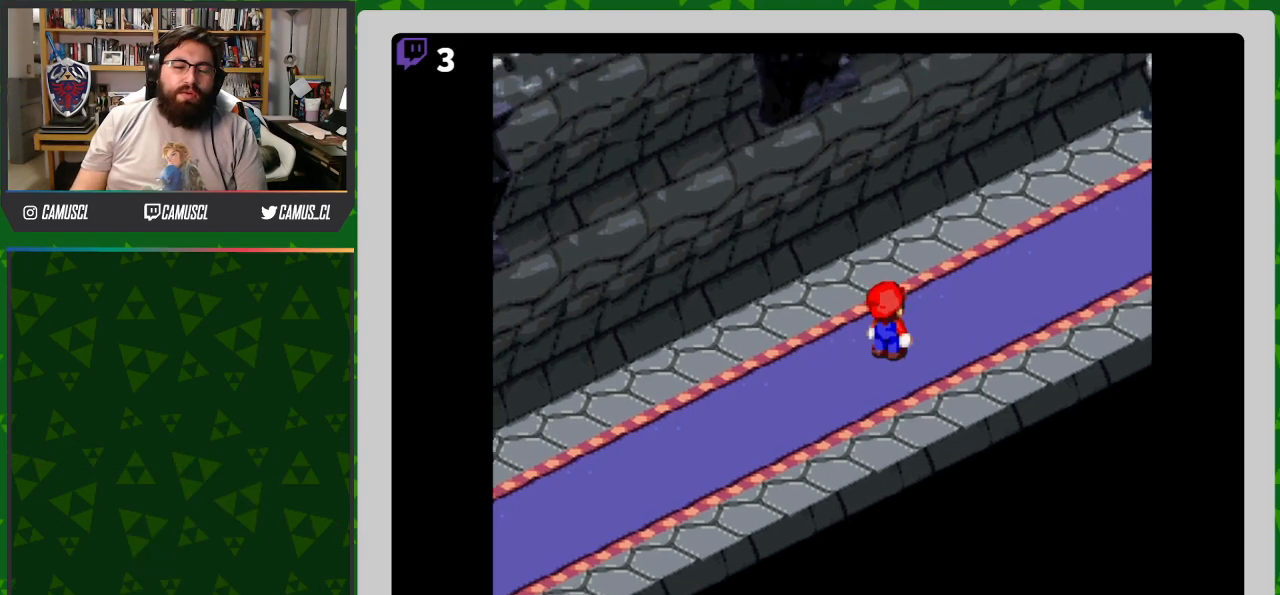
{"buttons": ["Y", "DPAD_UP", "DPAD_RIGHT"], "events": [[317, "Y", "down"]]}
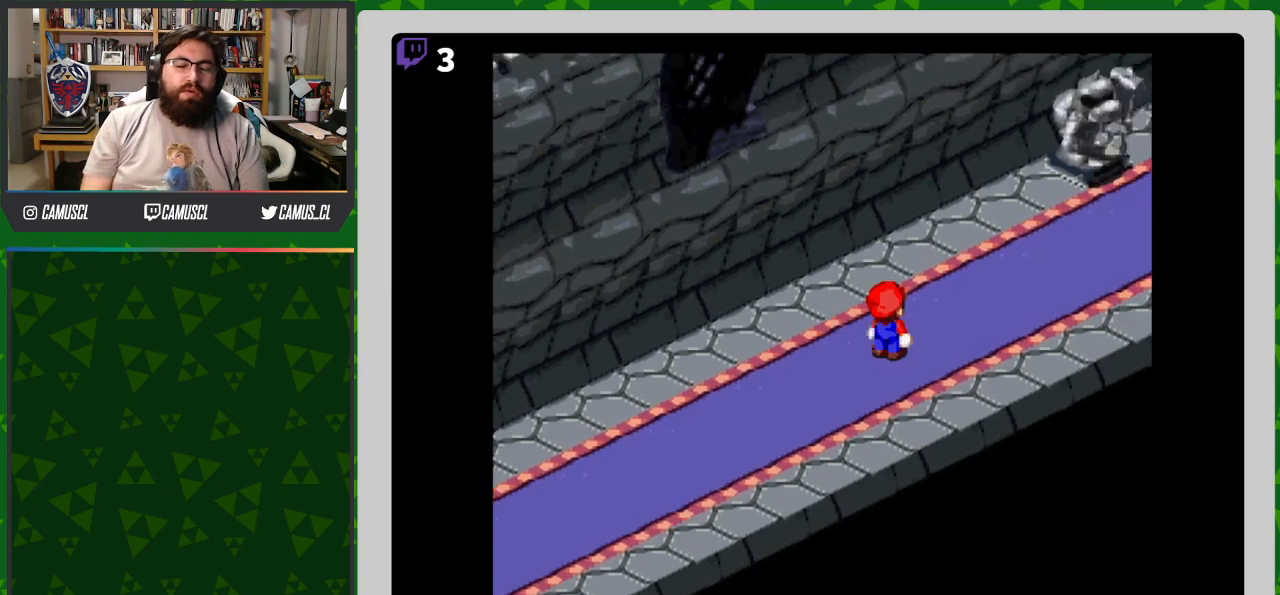
{"buttons": ["B", "Y", "DPAD_UP", "DPAD_RIGHT"], "events": [[417, "B", "down"]]}
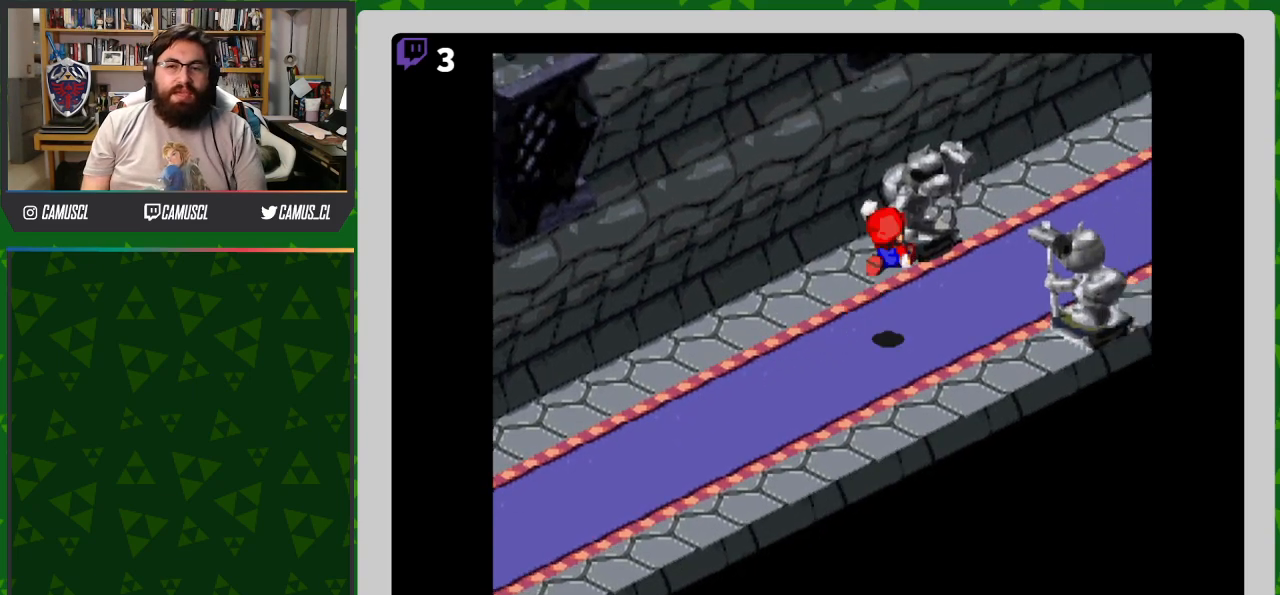
{"buttons": ["Y"], "events": [[317, "B", "up"], [367, "DPAD_RIGHT", "up"], [417, "DPAD_UP", "up"]]}
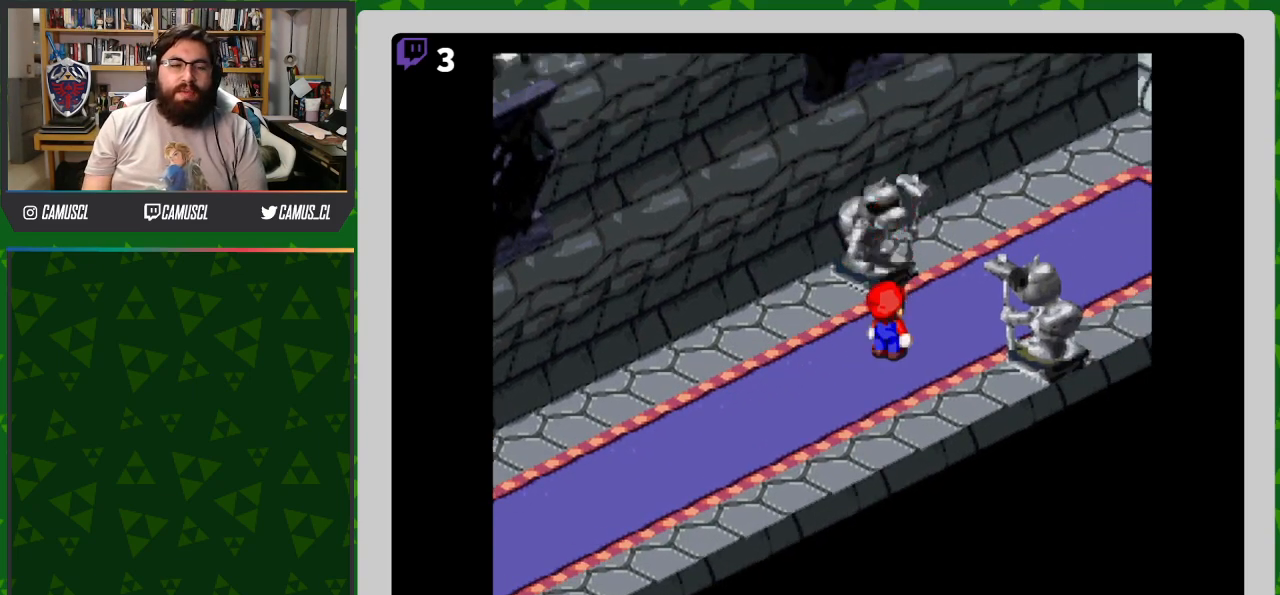
{"buttons": [], "events": [[367, "Y", "up"]]}
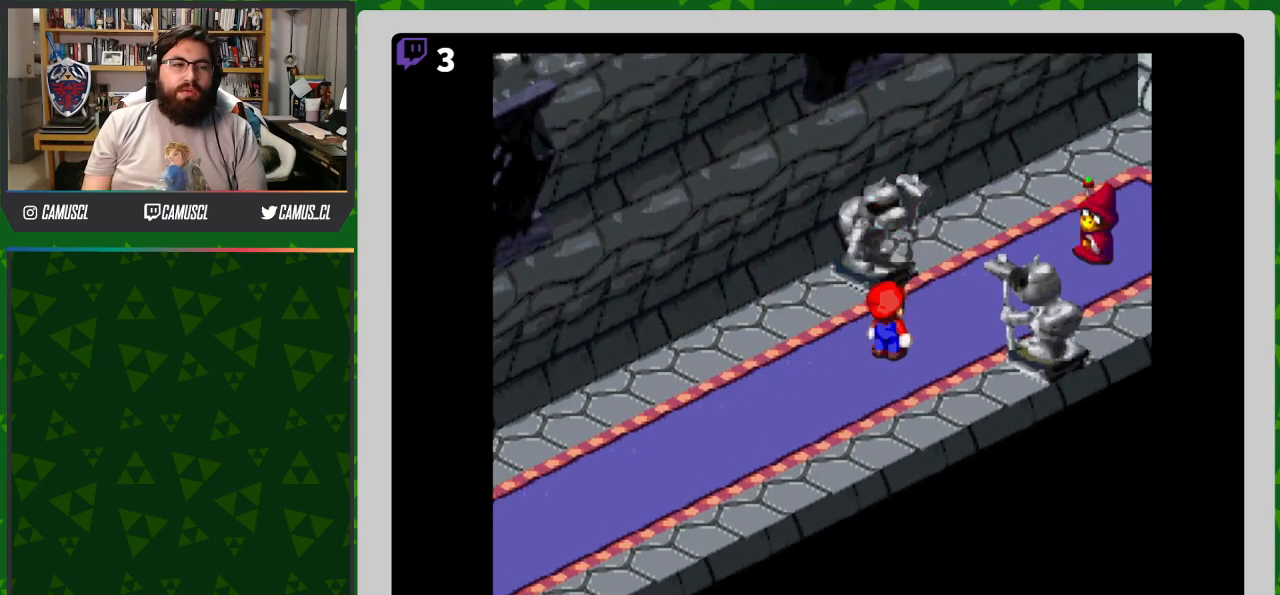
{"buttons": [], "events": []}
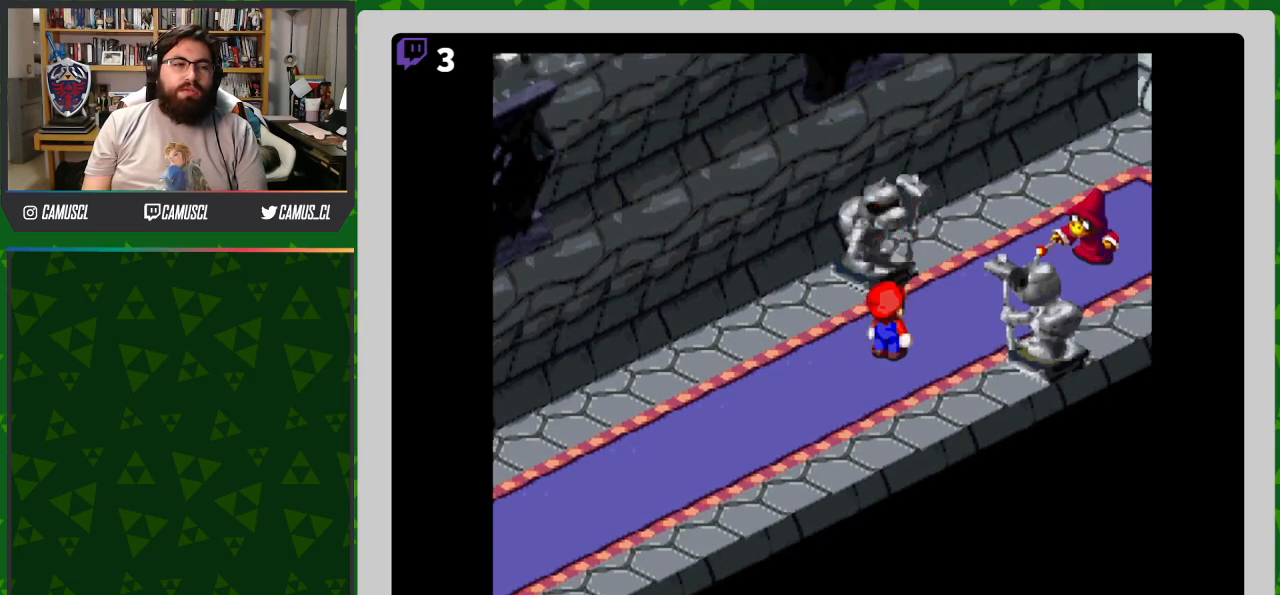
{"buttons": [], "events": []}
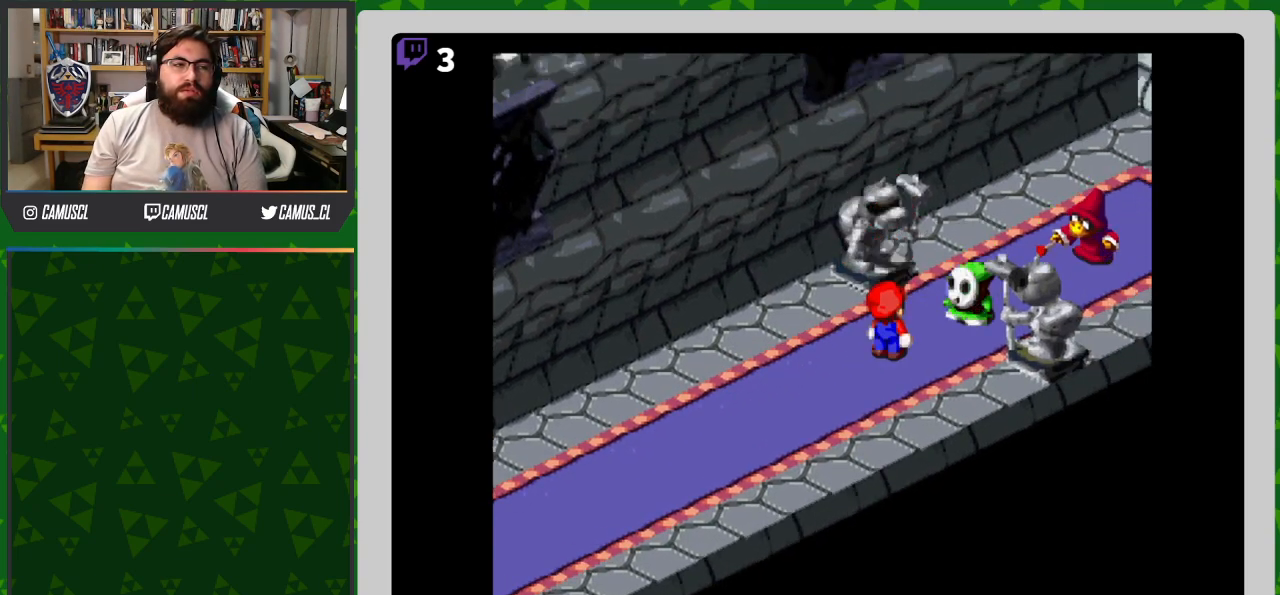
{"buttons": ["A"], "events": [[367, "A", "down"]]}
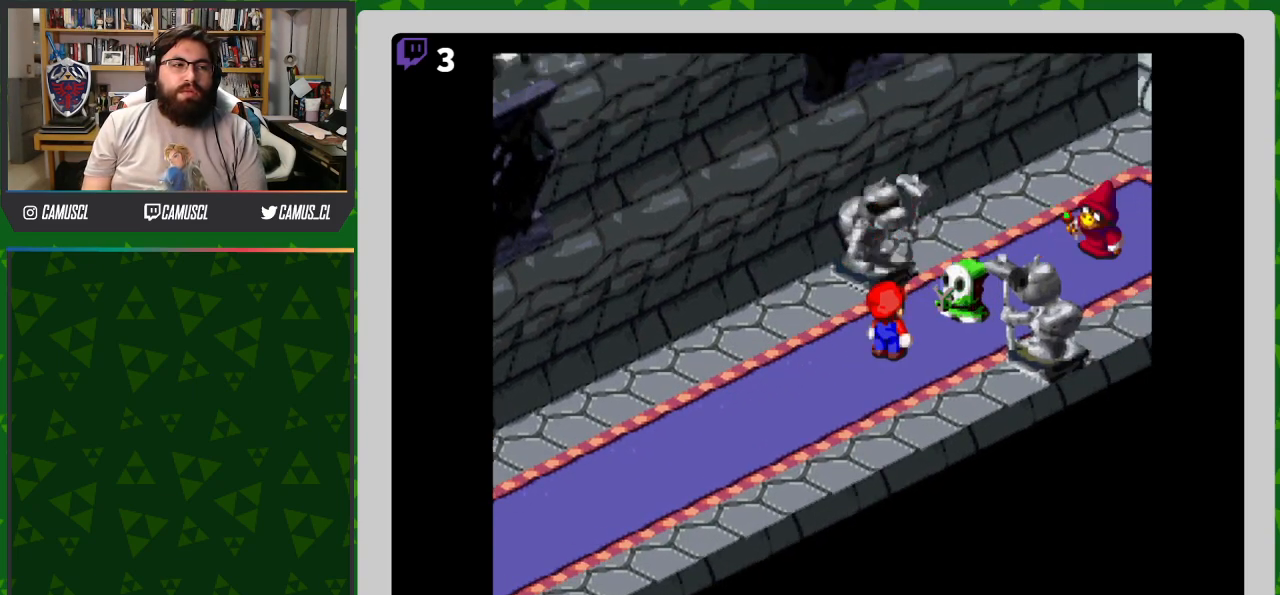
{"buttons": [], "events": [[17, "A", "up"]]}
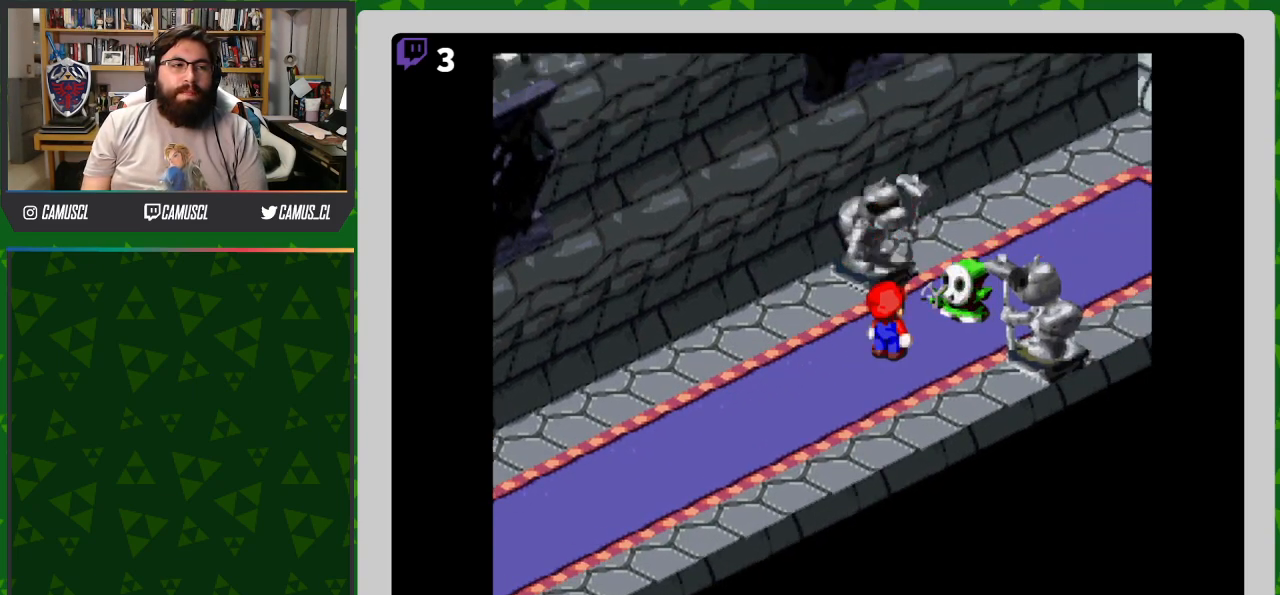
{"buttons": [], "events": []}
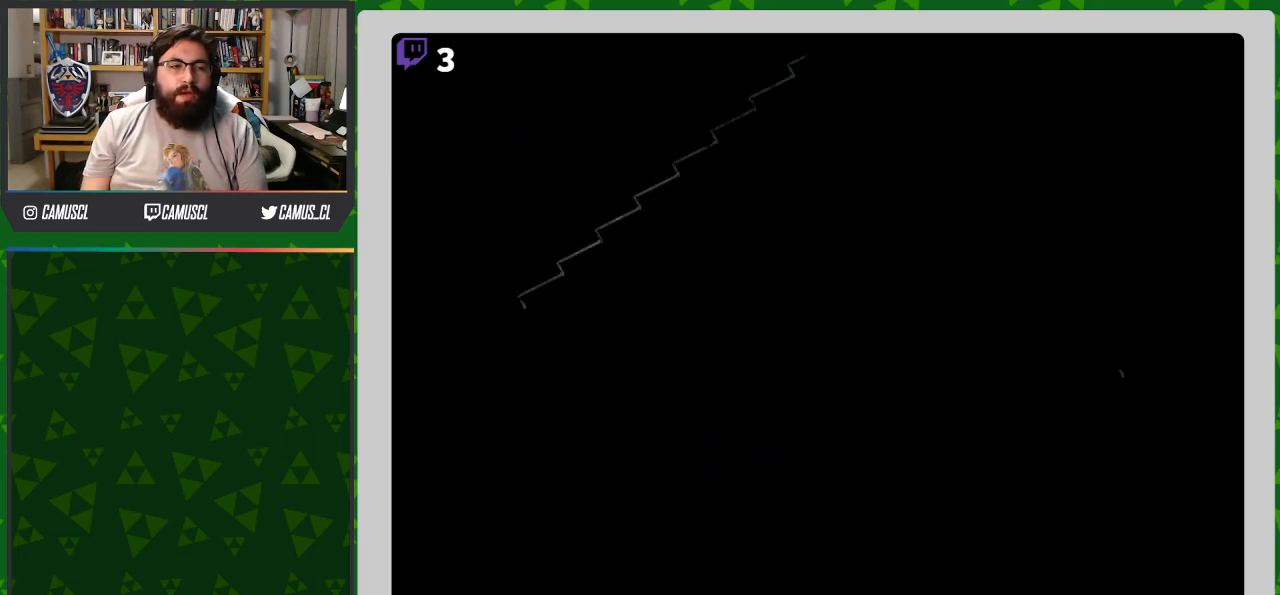
{"buttons": [], "events": []}
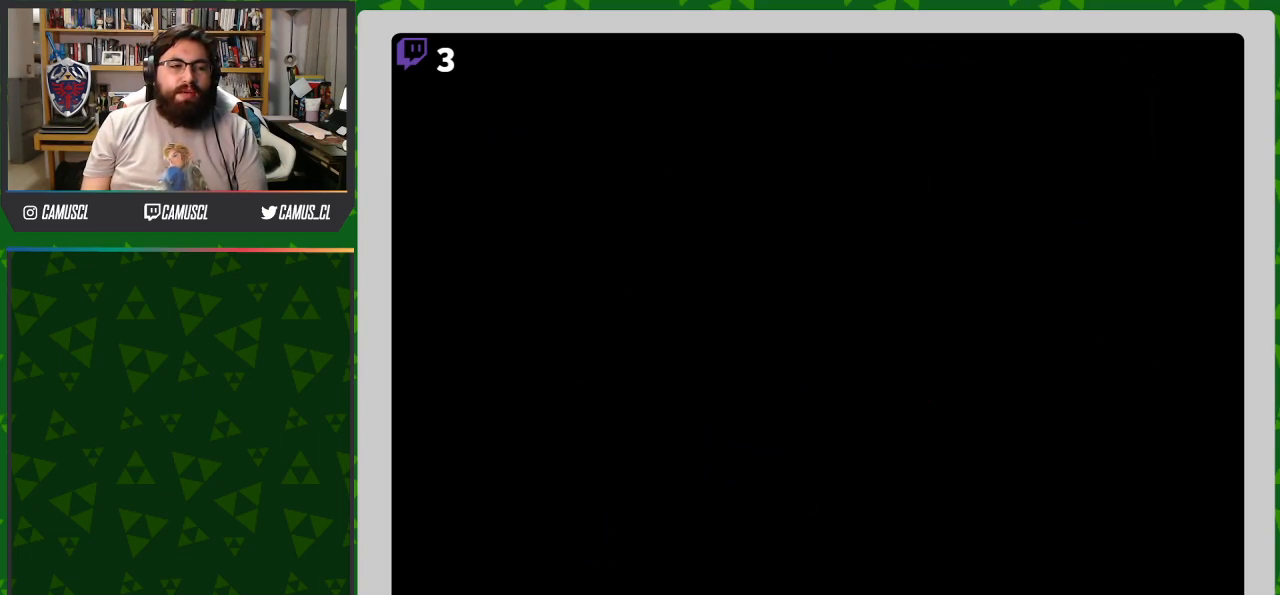
{"buttons": [], "events": []}
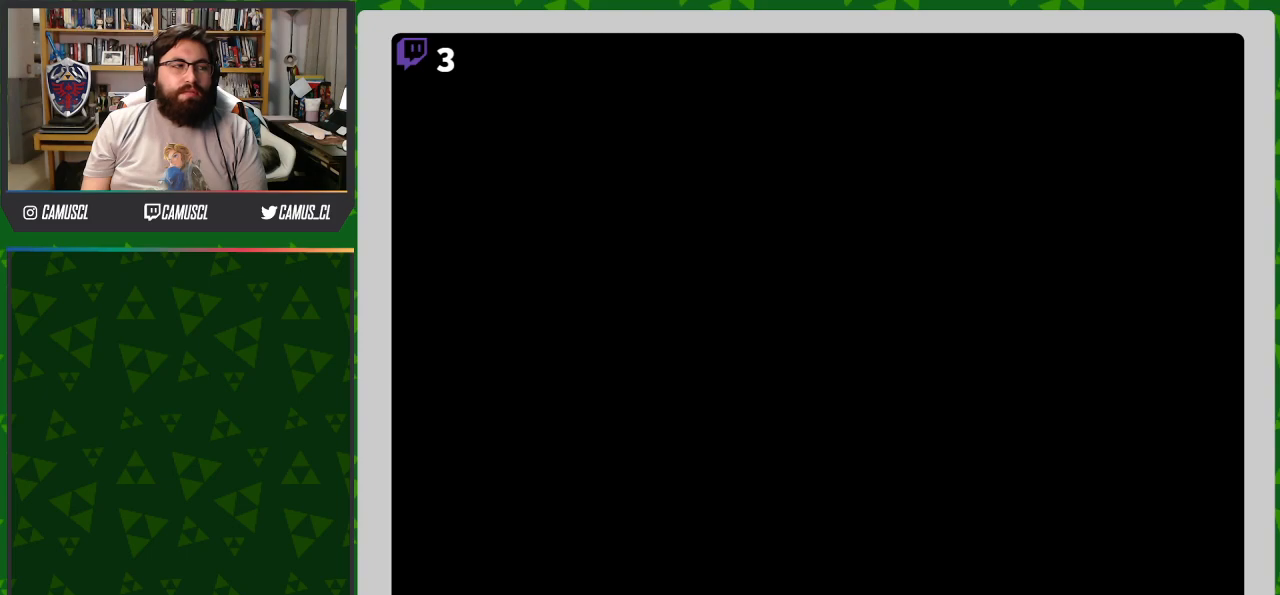
{"buttons": [], "events": []}
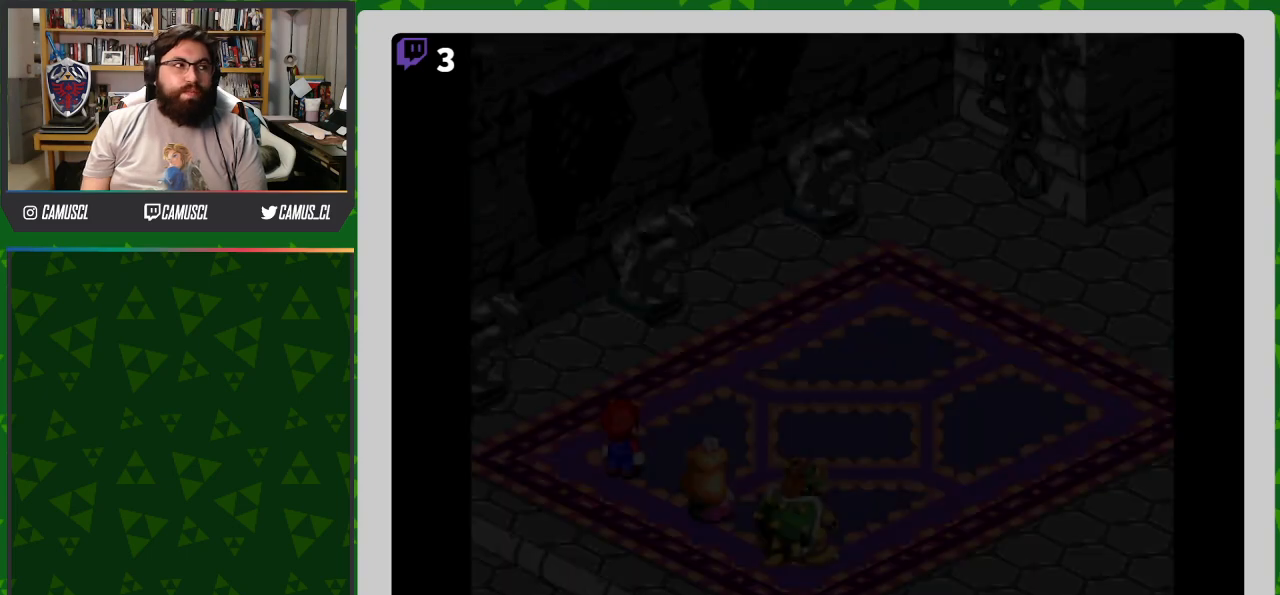
{"buttons": [], "events": []}
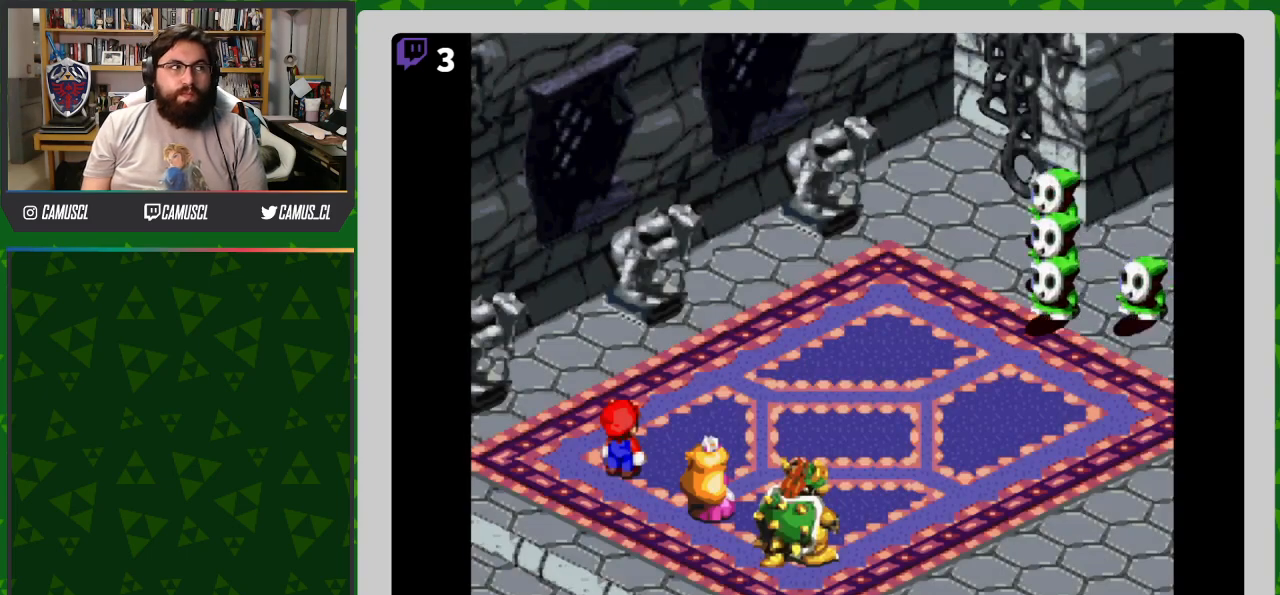
{"buttons": [], "events": []}
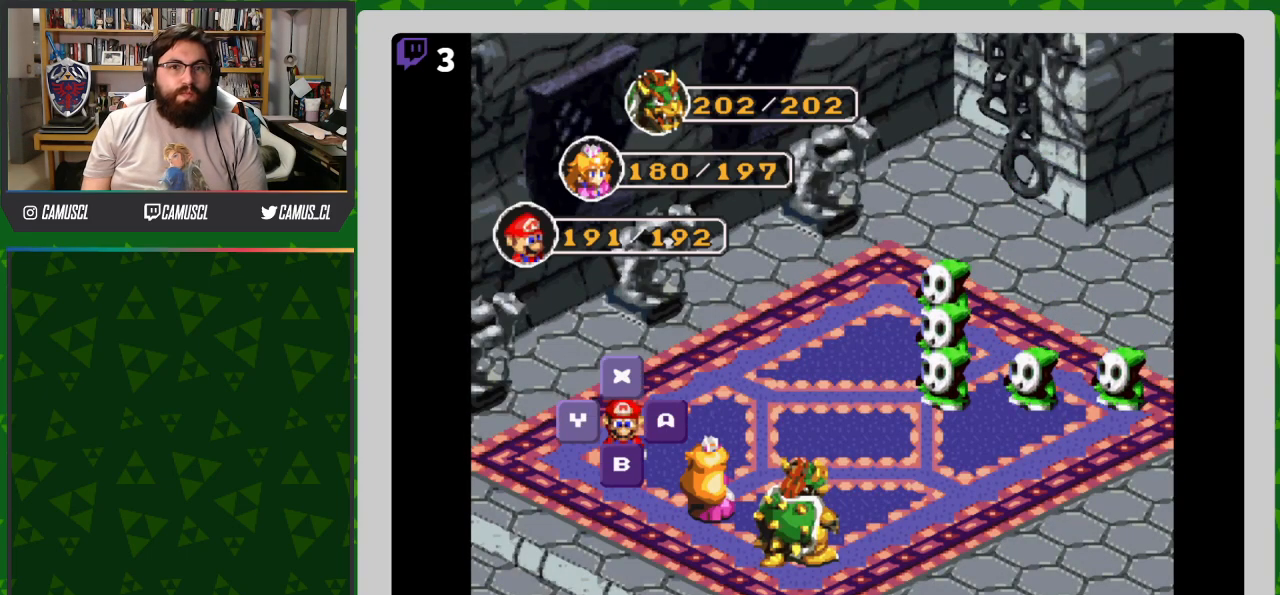
{"buttons": [], "events": []}
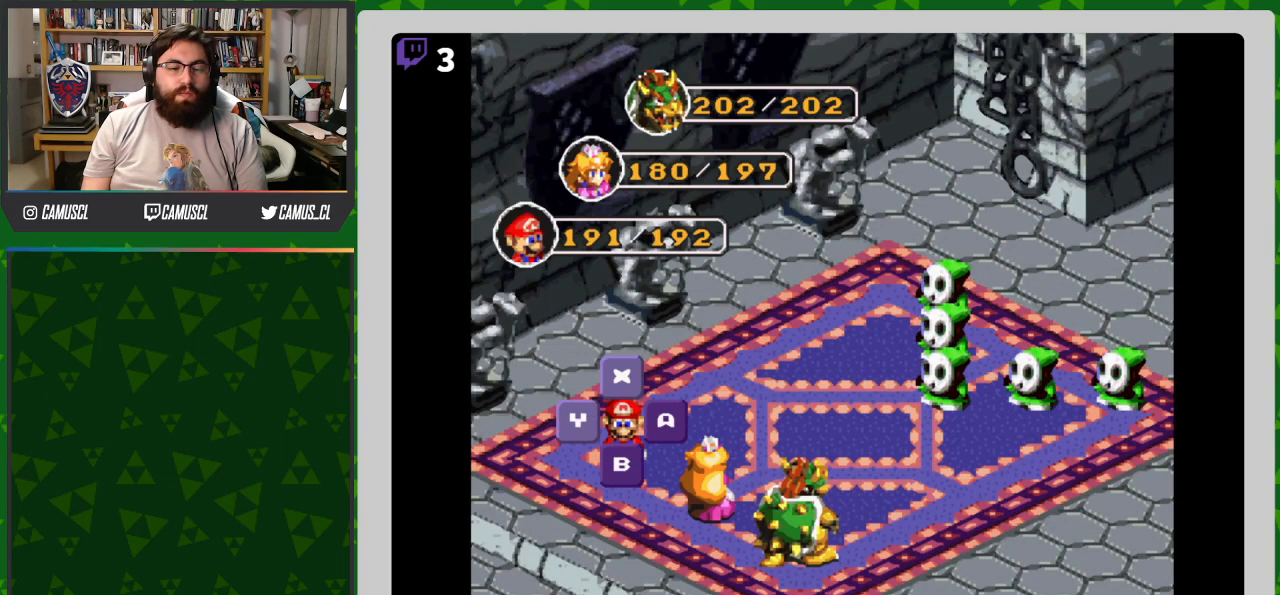
{"buttons": [], "events": [[217, "A", "down"], [267, "A", "up"]]}
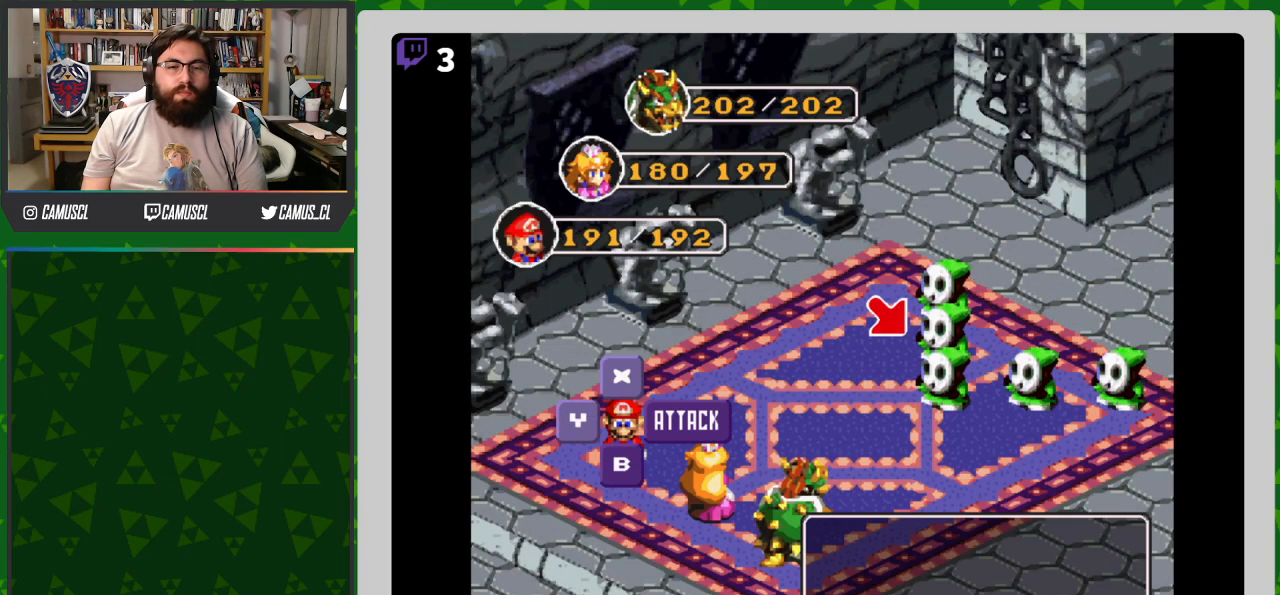
{"buttons": [], "events": []}
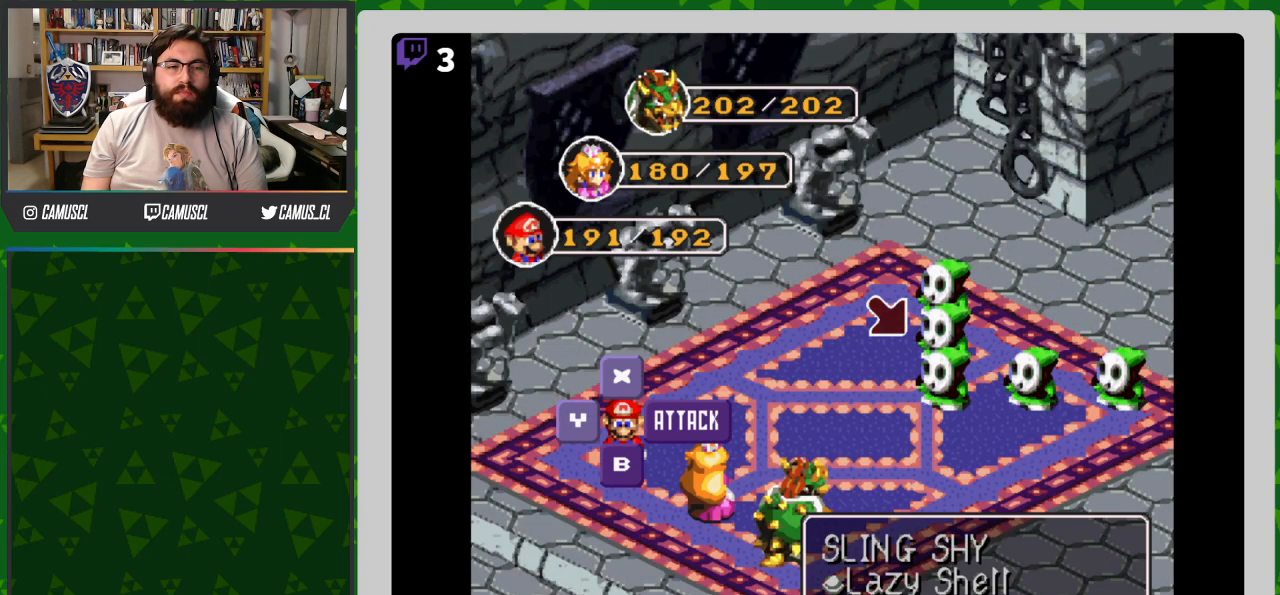
{"buttons": [], "events": [[67, "A", "down"], [117, "A", "up"]]}
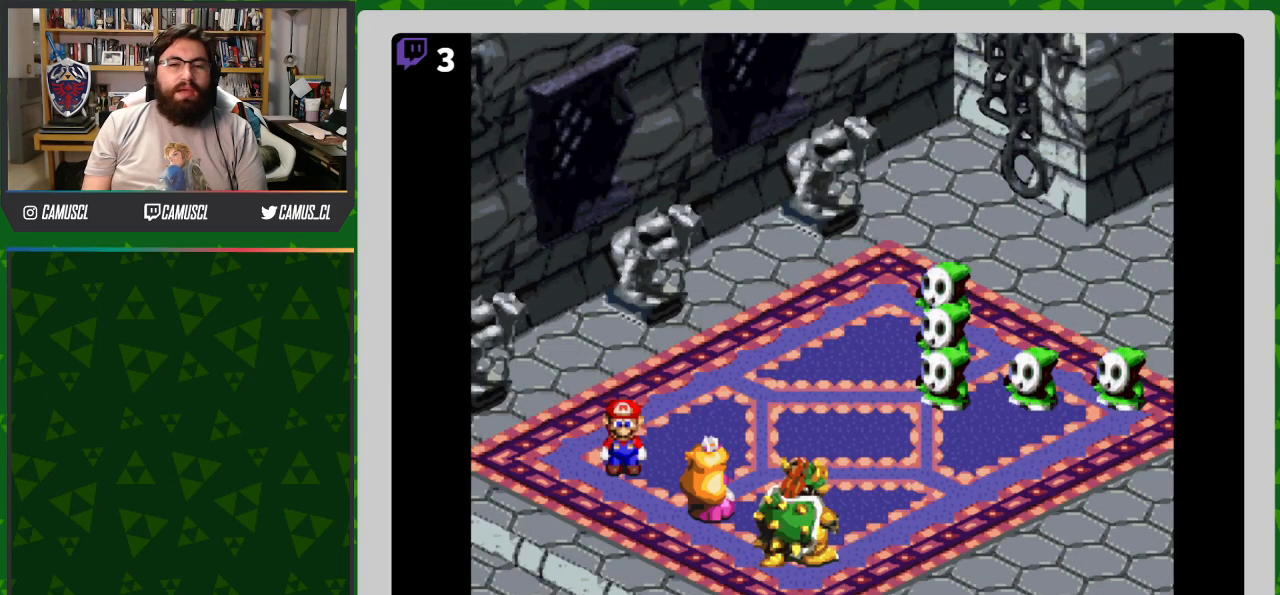
{"buttons": [], "events": []}
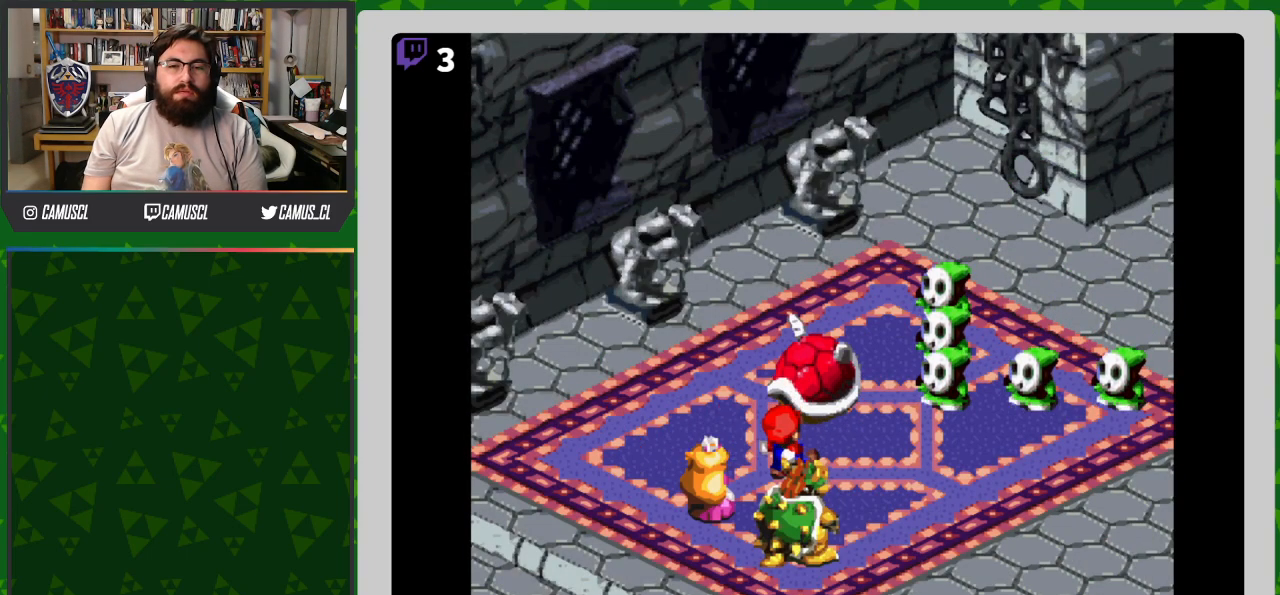
{"buttons": ["A"], "events": [[117, "A", "down"]]}
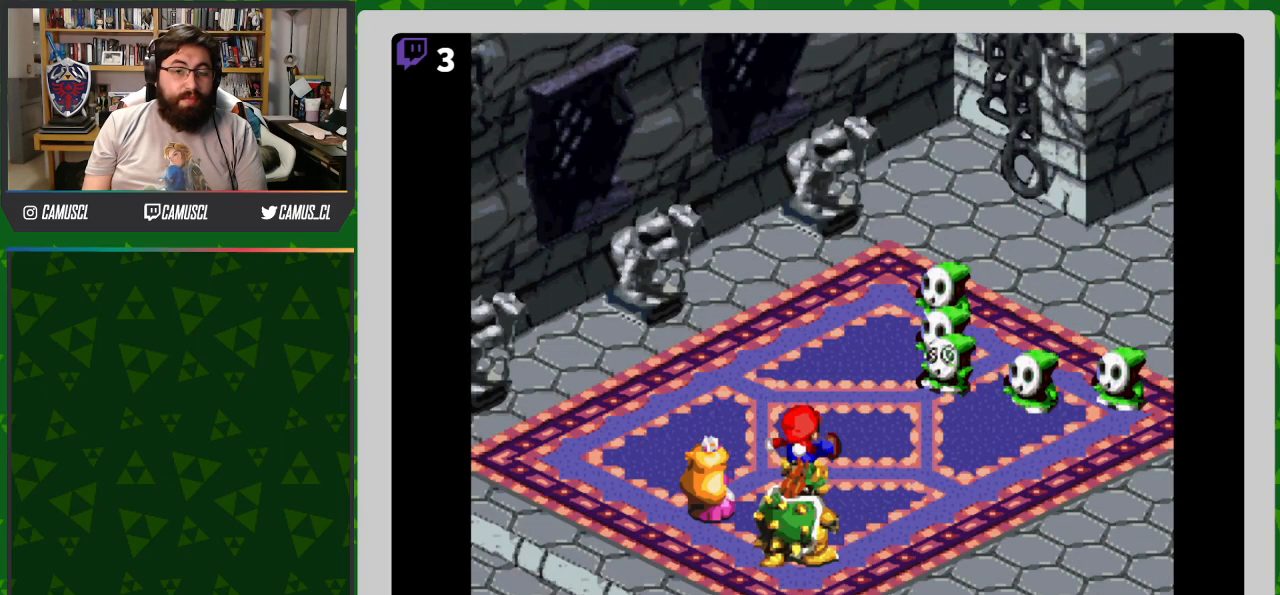
{"buttons": [], "events": [[17, "A", "up"]]}
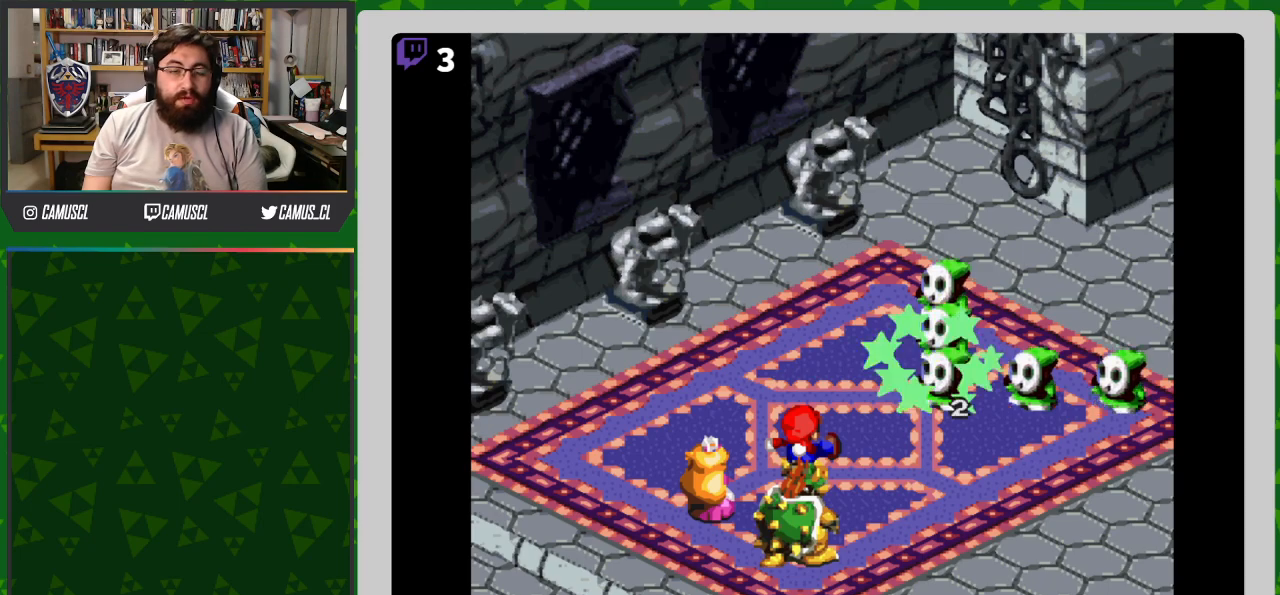
{"buttons": [], "events": []}